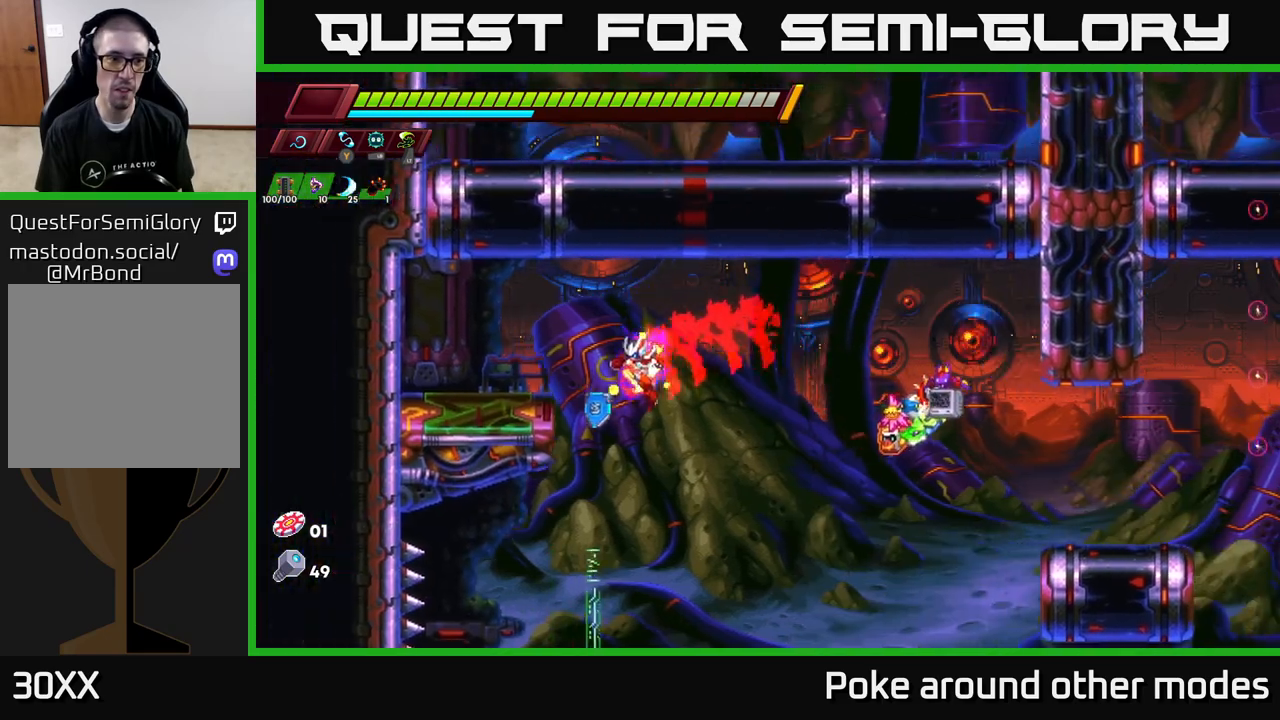
Gameplay with a controller (Xbox layout); each line is a JSON object with the inputs held at the frame after it. "events" lists button and stick changes between this image and that frame as [ms after this image, input, new state], when the widget could be followed in between.
{"buttons": [], "left_stick": "right", "right_stick": "center", "events": [[100, "A", "up"], [183, "left_stick", "center"], [417, "left_stick", "right"]]}
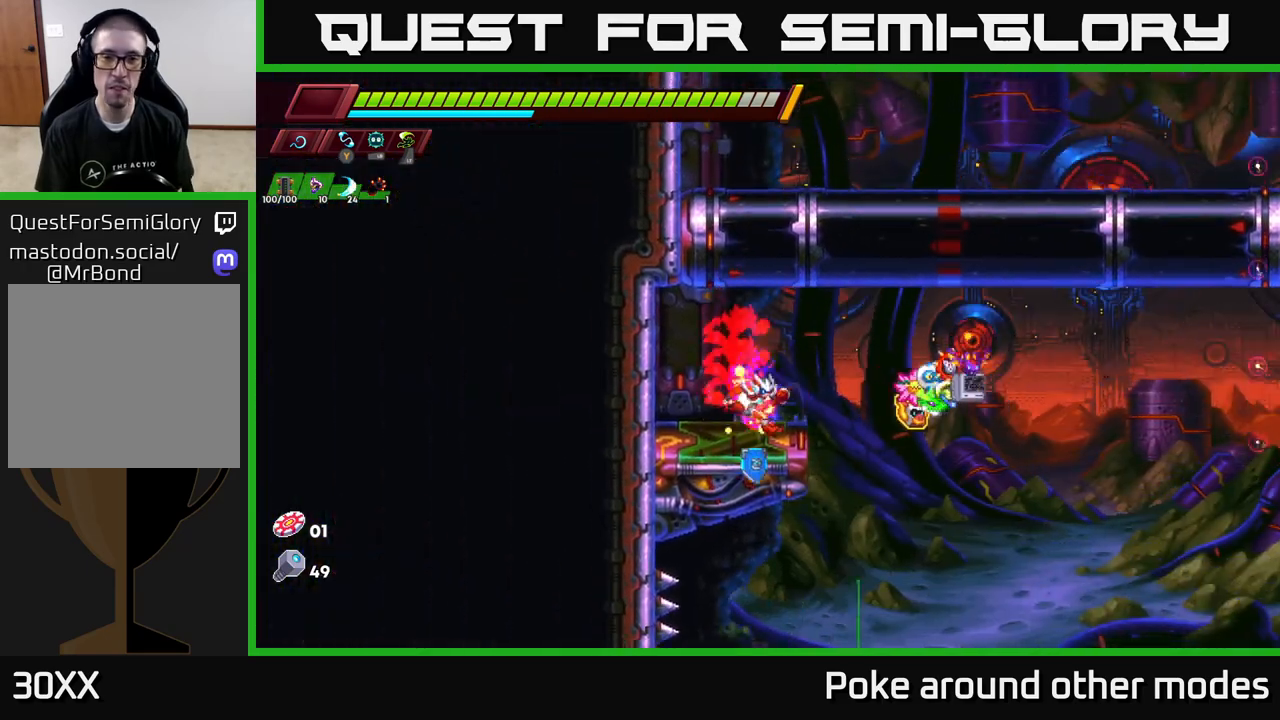
{"buttons": [], "left_stick": "right", "right_stick": "center", "events": [[50, "R2", "down"], [67, "A", "down"], [167, "A", "up"], [183, "R2", "up"]]}
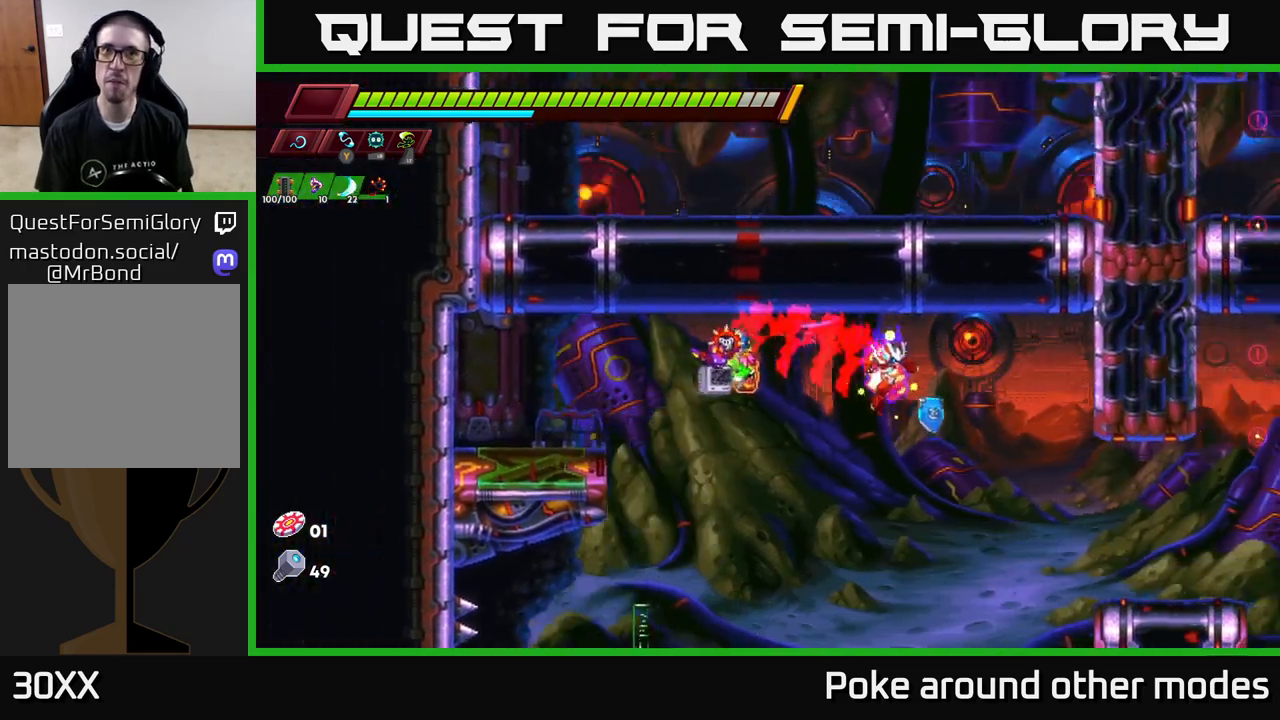
{"buttons": [], "left_stick": "center", "right_stick": "center", "events": [[217, "A", "down"], [267, "A", "up"], [400, "left_stick", "center"]]}
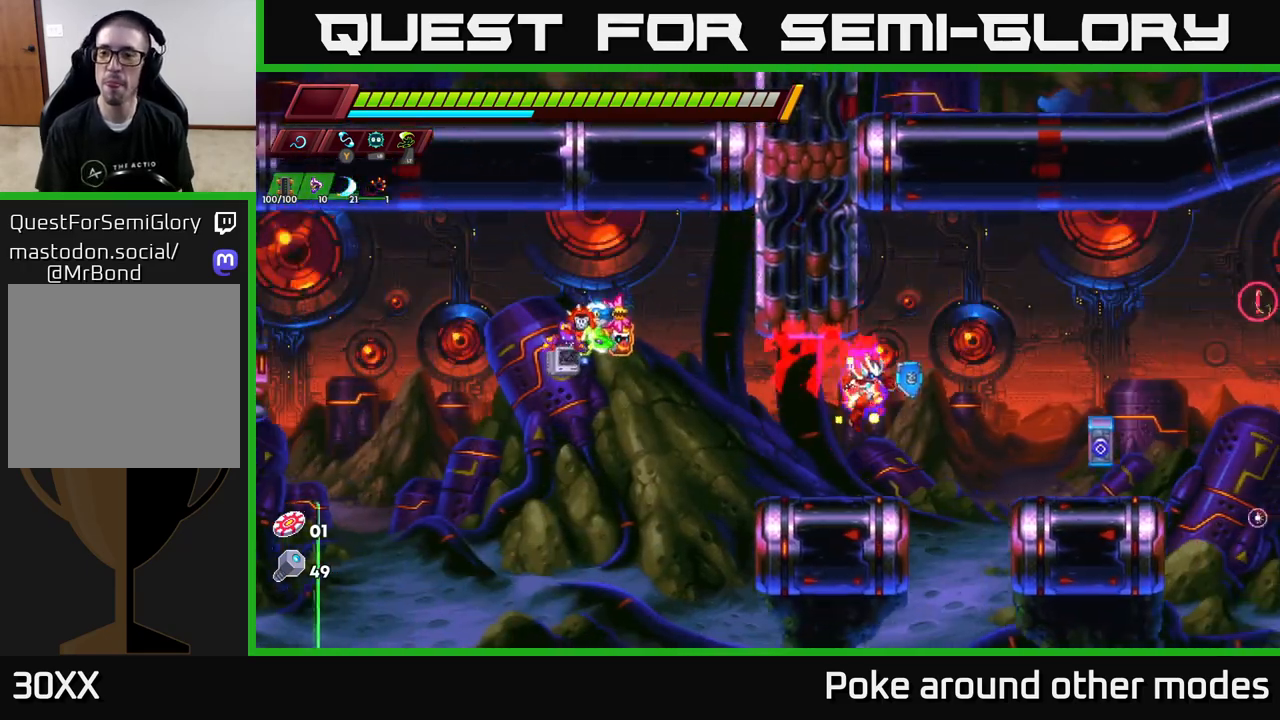
{"buttons": [], "left_stick": "right", "right_stick": "center", "events": [[50, "right_stick", "down-right"], [267, "left_stick", "right"], [283, "right_stick", "center"], [350, "A", "down"], [433, "A", "up"]]}
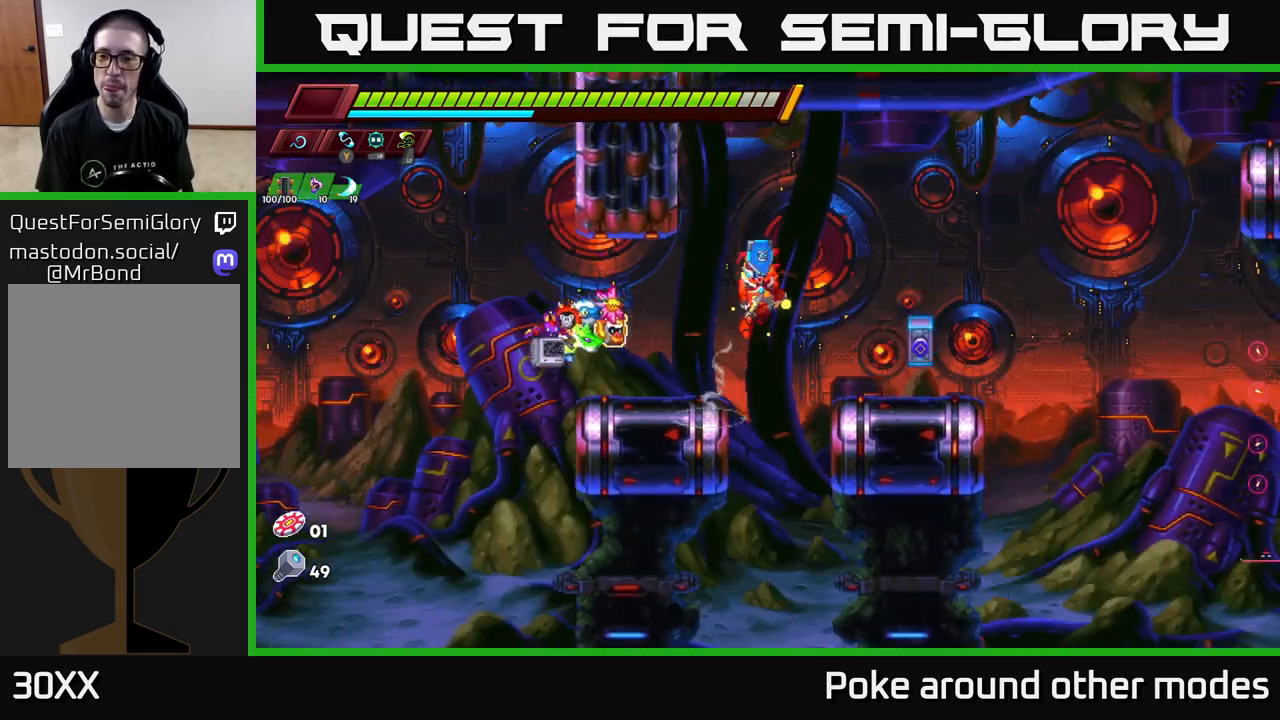
{"buttons": [], "left_stick": "right", "right_stick": "center", "events": [[217, "left_stick", "center"], [433, "left_stick", "right"]]}
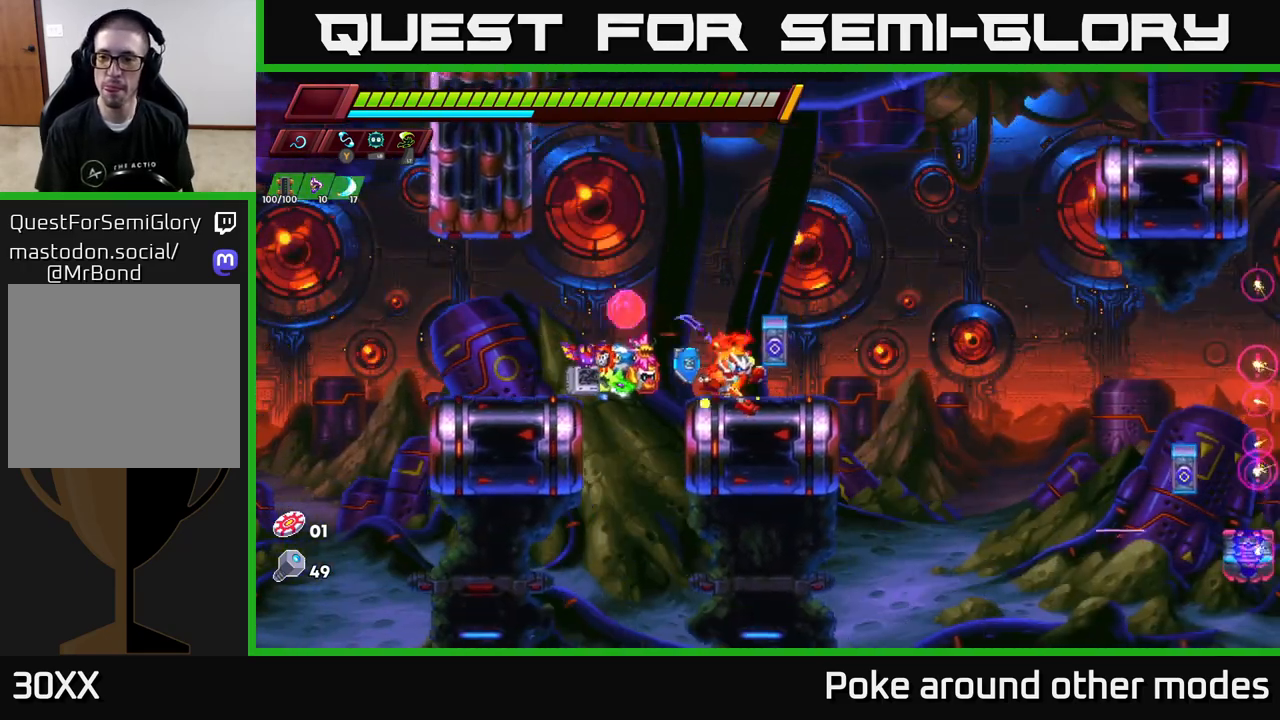
{"buttons": [], "left_stick": "right", "right_stick": "center", "events": [[150, "R2", "down"], [167, "A", "down"], [233, "A", "up"], [233, "R2", "up"]]}
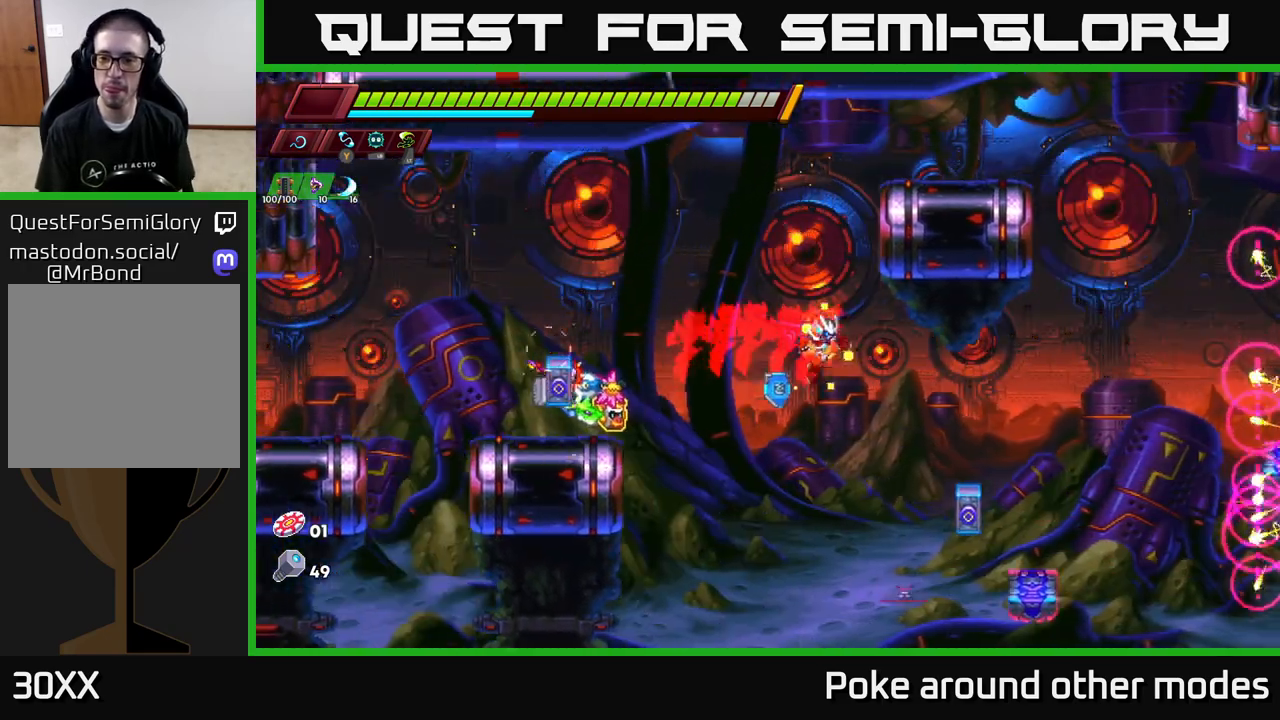
{"buttons": [], "left_stick": "left", "right_stick": "center", "events": [[200, "A", "down"], [267, "A", "up"], [333, "left_stick", "center"], [433, "left_stick", "left"]]}
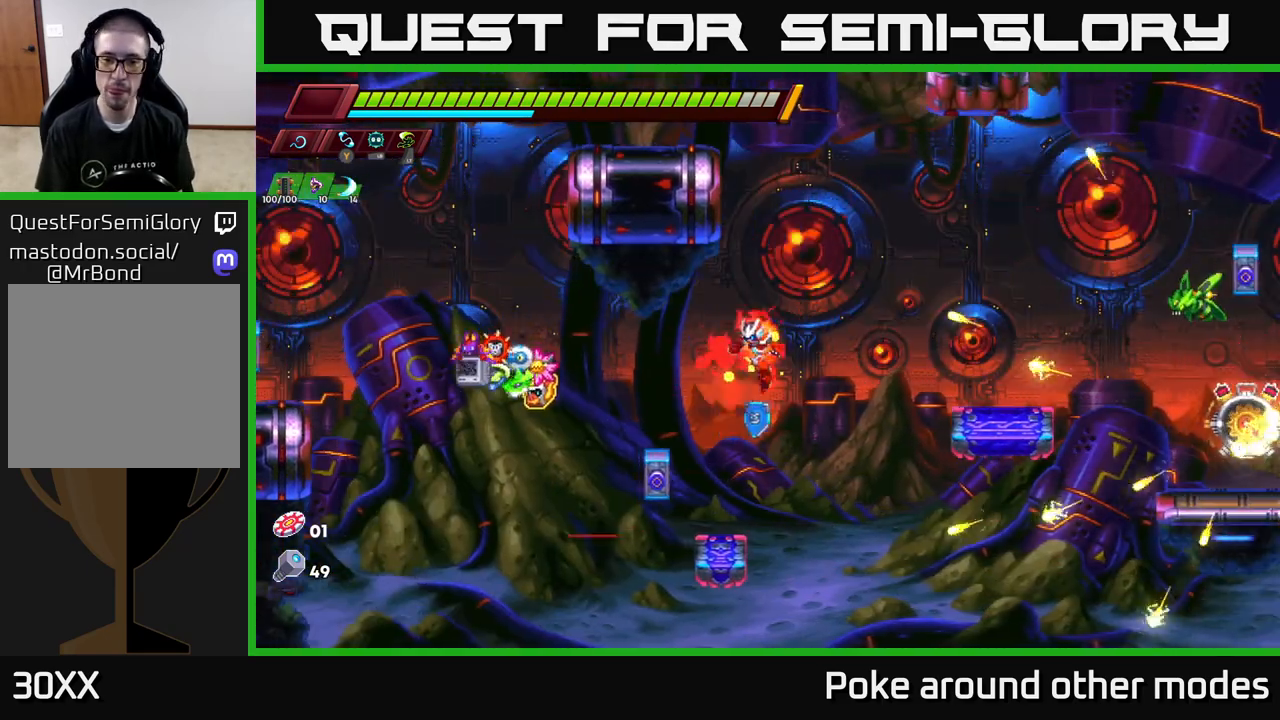
{"buttons": [], "left_stick": "center", "right_stick": "center", "events": [[33, "left_stick", "center"]]}
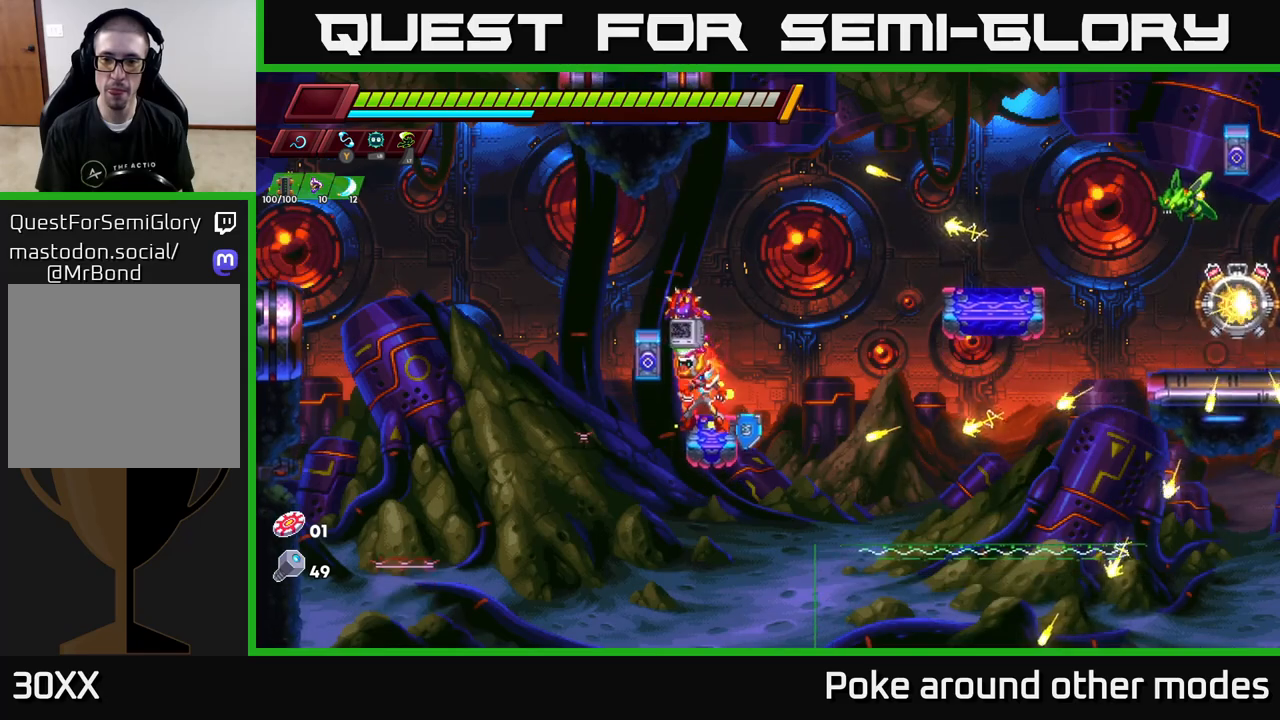
{"buttons": [], "left_stick": "center", "right_stick": "center", "events": []}
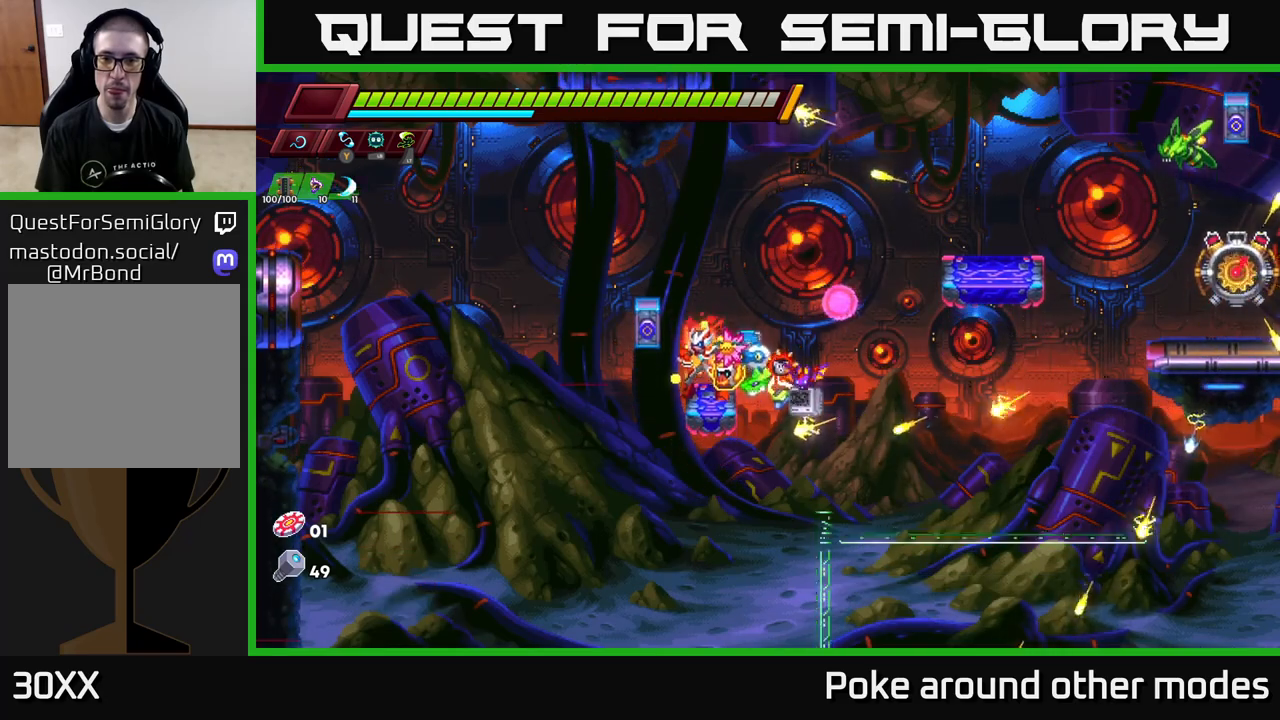
{"buttons": ["A", "R2"], "left_stick": "right", "right_stick": "center", "events": [[250, "left_stick", "right"], [300, "R2", "down"], [367, "A", "down"]]}
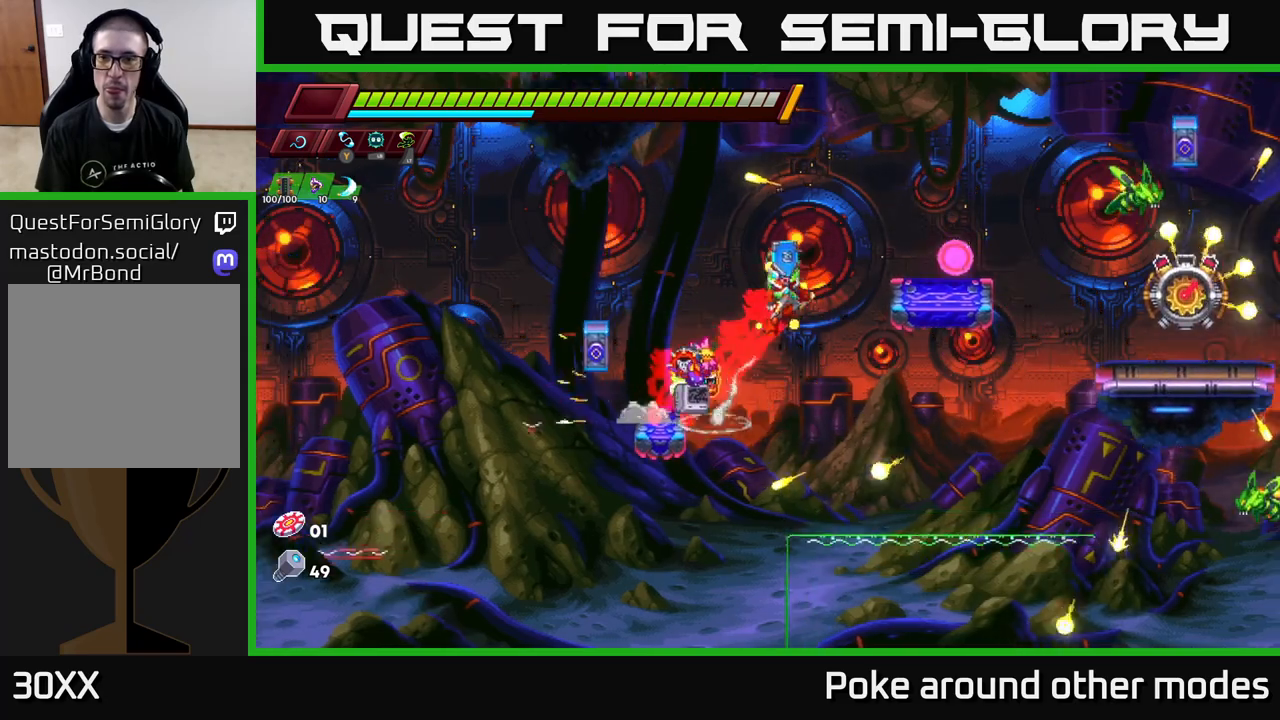
{"buttons": ["X"], "left_stick": "center", "right_stick": "center", "events": [[100, "X", "down"], [133, "R2", "up"], [150, "A", "up"], [217, "X", "up"], [217, "left_stick", "center"], [450, "X", "down"]]}
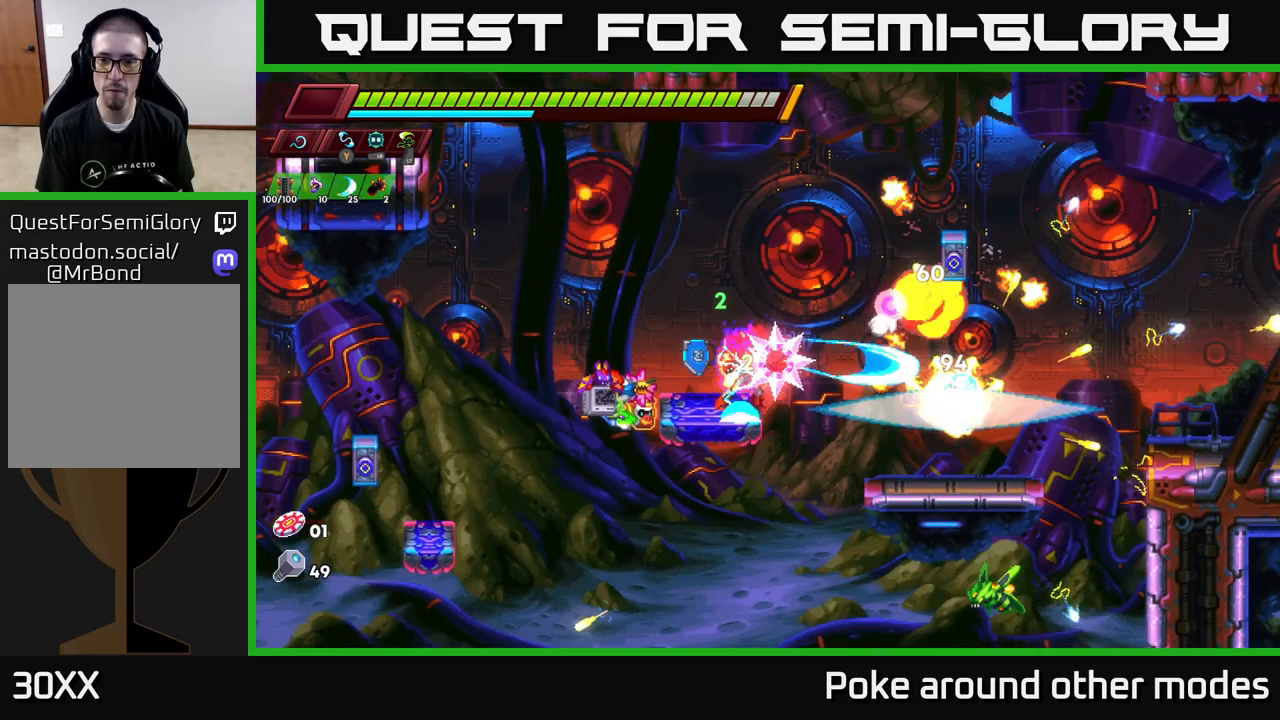
{"buttons": ["A"], "left_stick": "right", "right_stick": "center", "events": [[67, "X", "up"], [283, "X", "down"], [400, "X", "up"], [483, "A", "down"], [500, "left_stick", "right"]]}
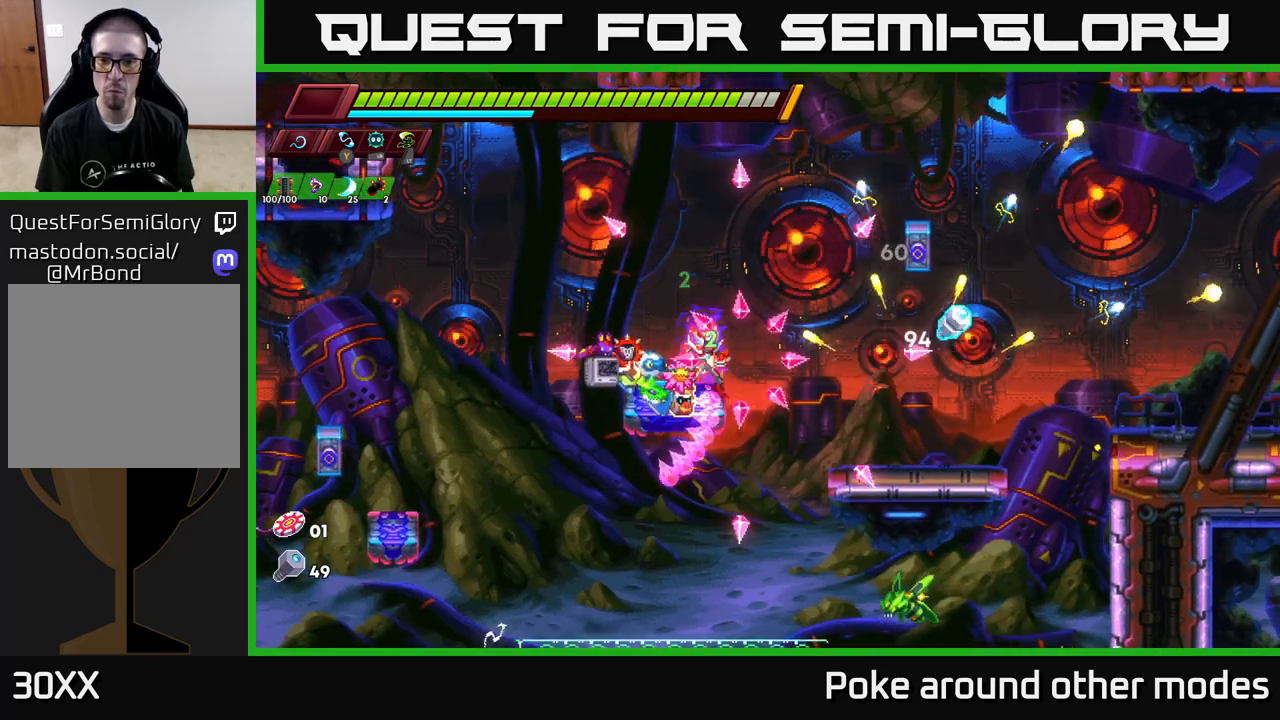
{"buttons": [], "left_stick": "right", "right_stick": "center", "events": [[100, "left_stick", "center"], [250, "A", "up"], [300, "left_stick", "right"]]}
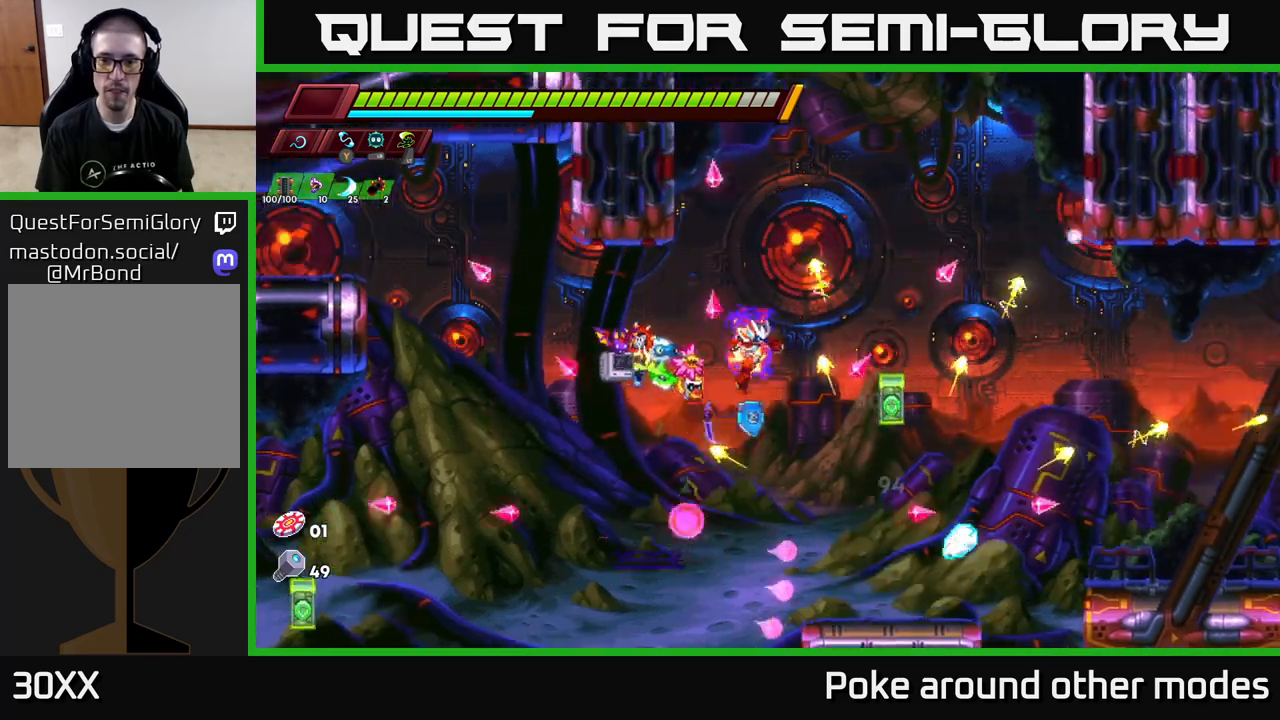
{"buttons": [], "left_stick": "right", "right_stick": "center", "events": [[50, "left_stick", "center"], [250, "left_stick", "right"]]}
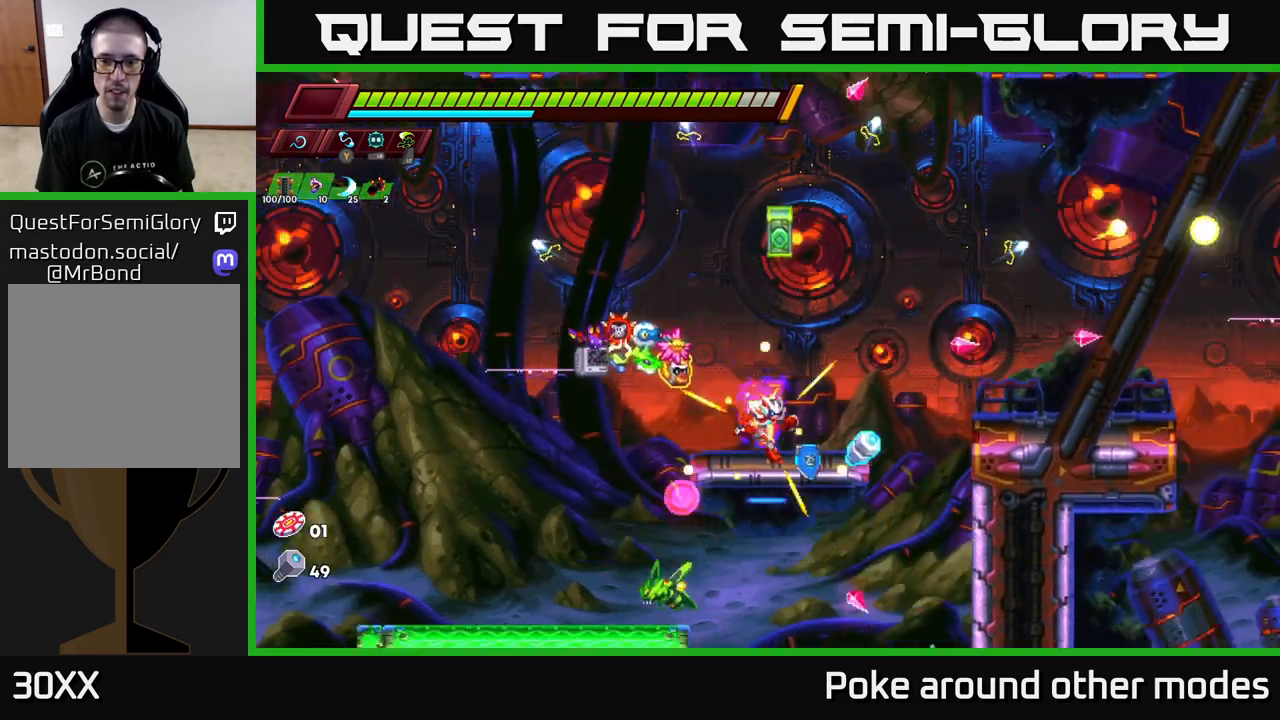
{"buttons": [], "left_stick": "down-left", "right_stick": "center", "events": [[200, "left_stick", "left"], [200, "right_stick", "down"], [333, "left_stick", "center"], [367, "right_stick", "center"], [450, "left_stick", "down-left"]]}
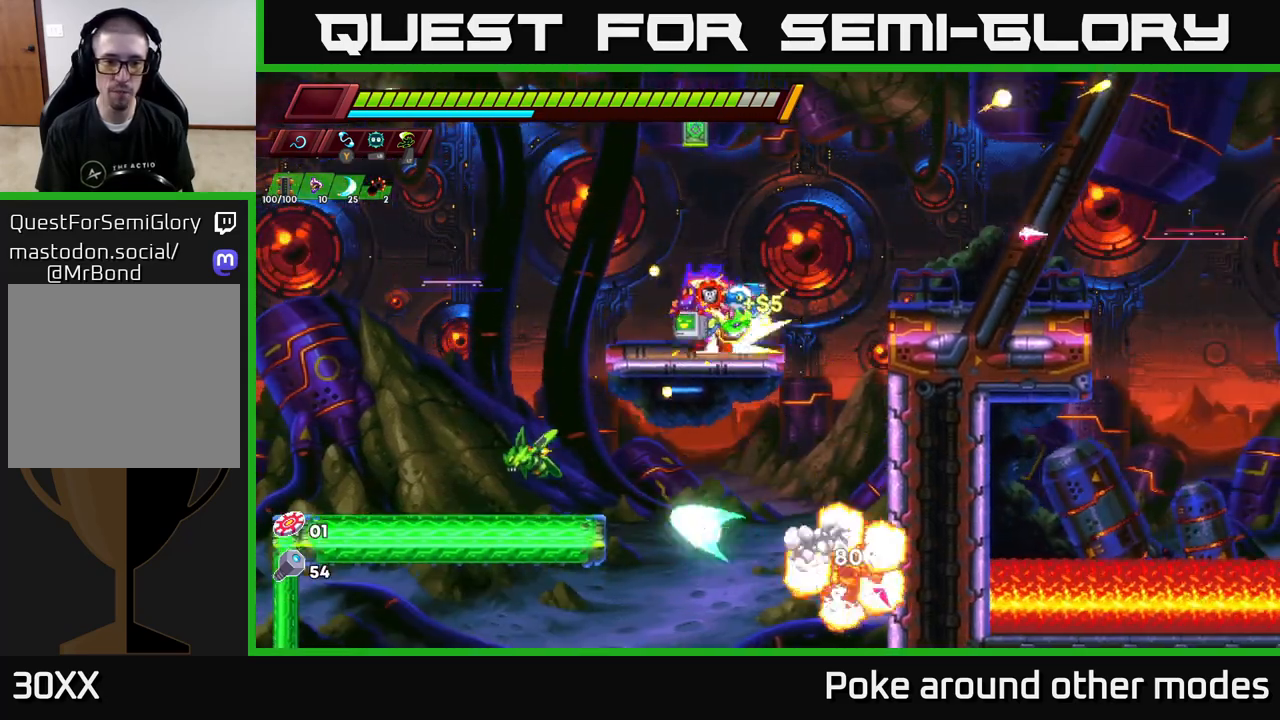
{"buttons": [], "left_stick": "center", "right_stick": "center", "events": [[100, "X", "down"], [200, "X", "up"], [250, "left_stick", "center"]]}
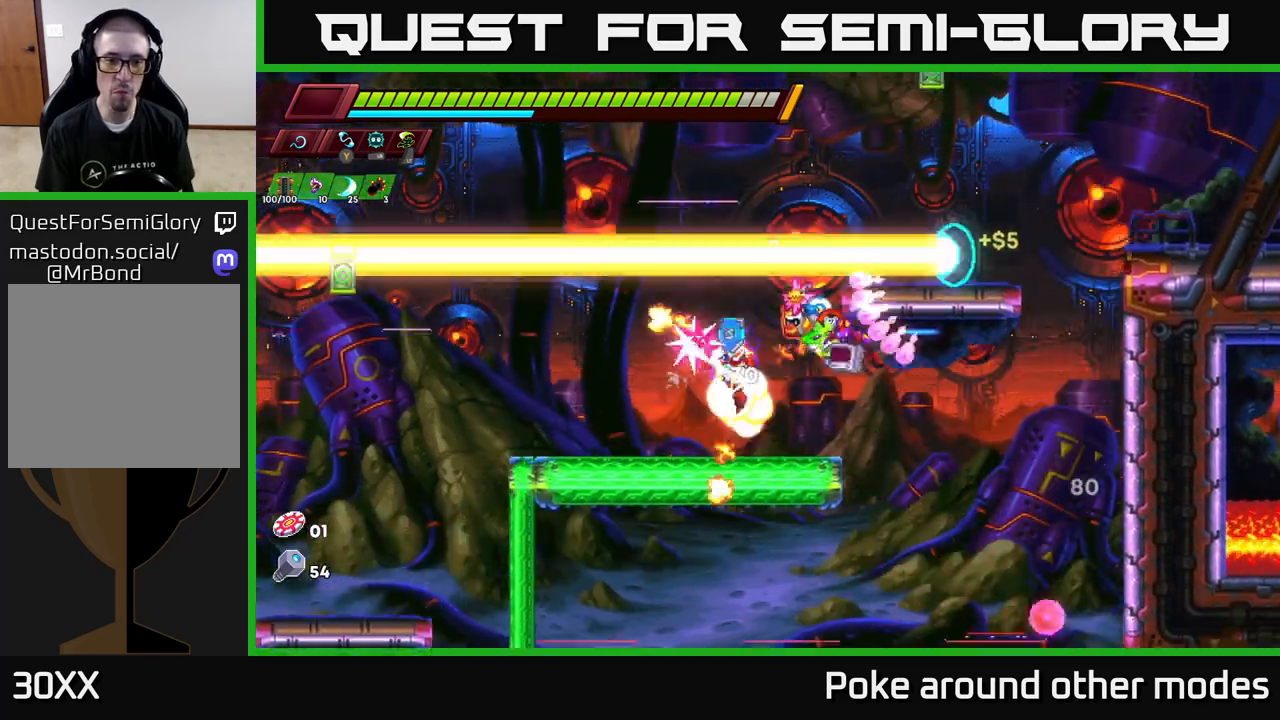
{"buttons": [], "left_stick": "center", "right_stick": "down", "events": [[67, "A", "down"], [167, "A", "up"], [417, "right_stick", "down"]]}
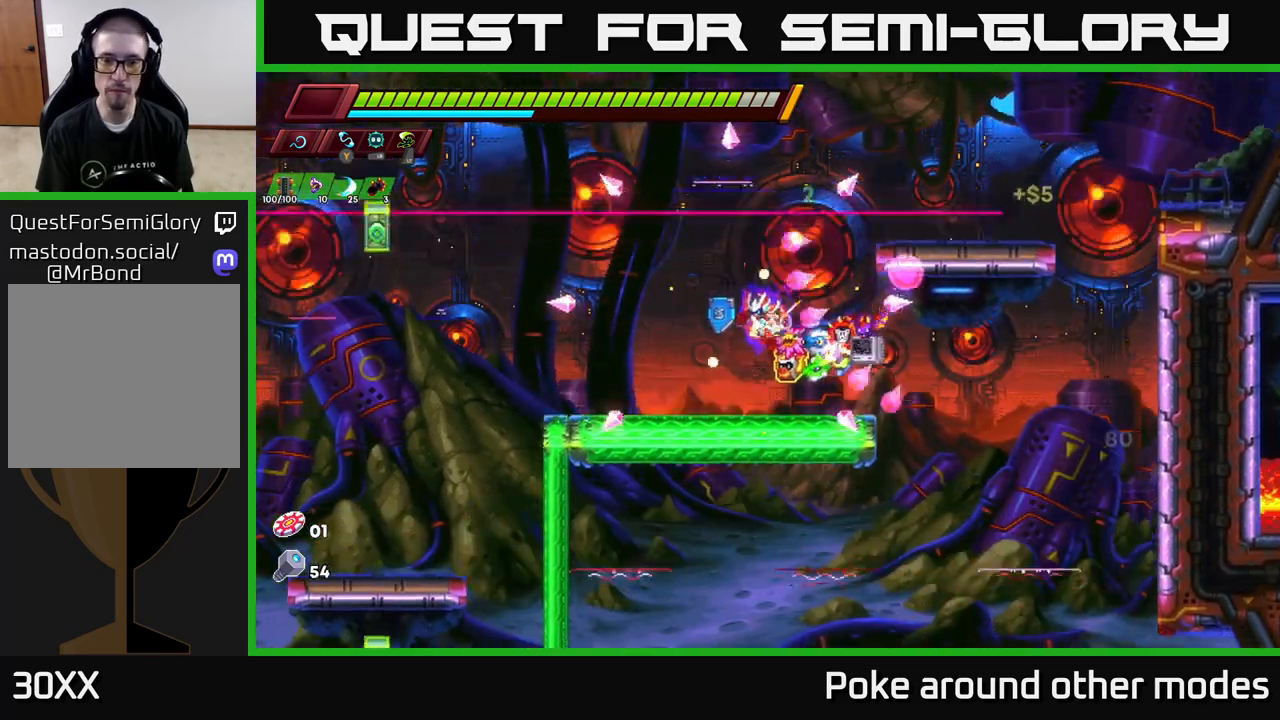
{"buttons": [], "left_stick": "right", "right_stick": "down", "events": [[250, "left_stick", "right"]]}
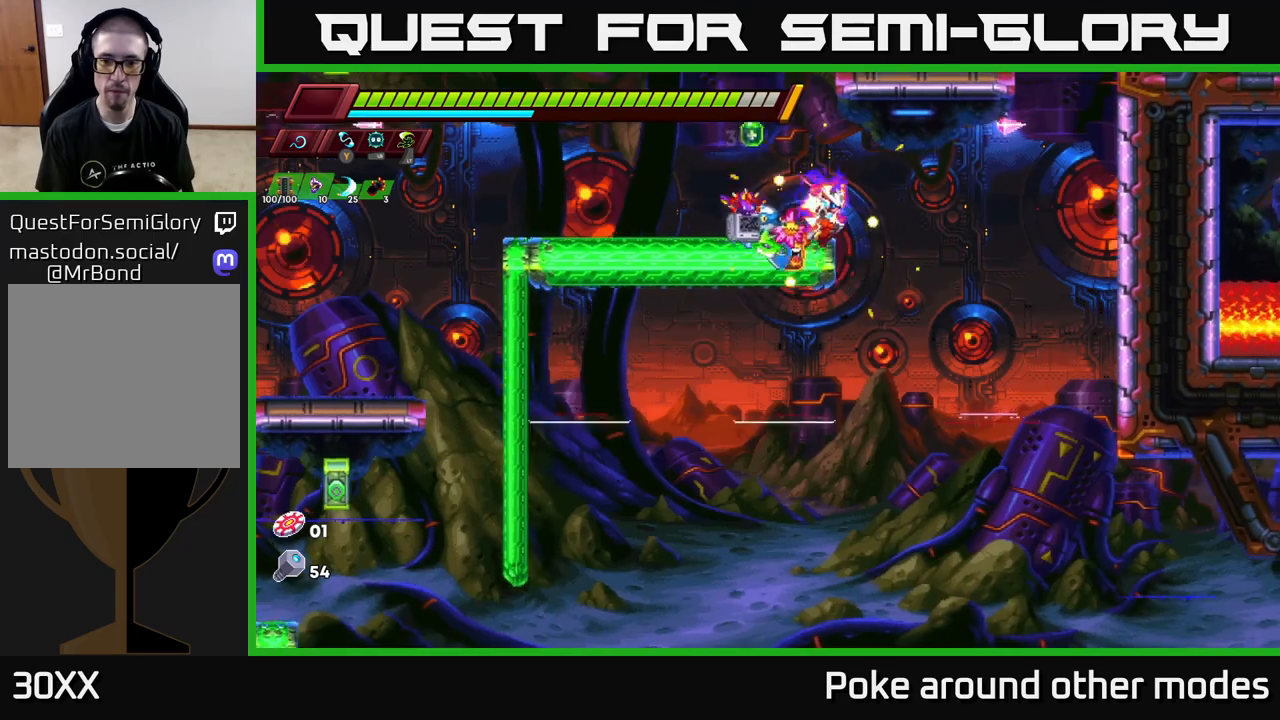
{"buttons": [], "left_stick": "center", "right_stick": "center", "events": [[267, "right_stick", "center"], [333, "left_stick", "center"], [383, "left_stick", "left"], [467, "left_stick", "center"]]}
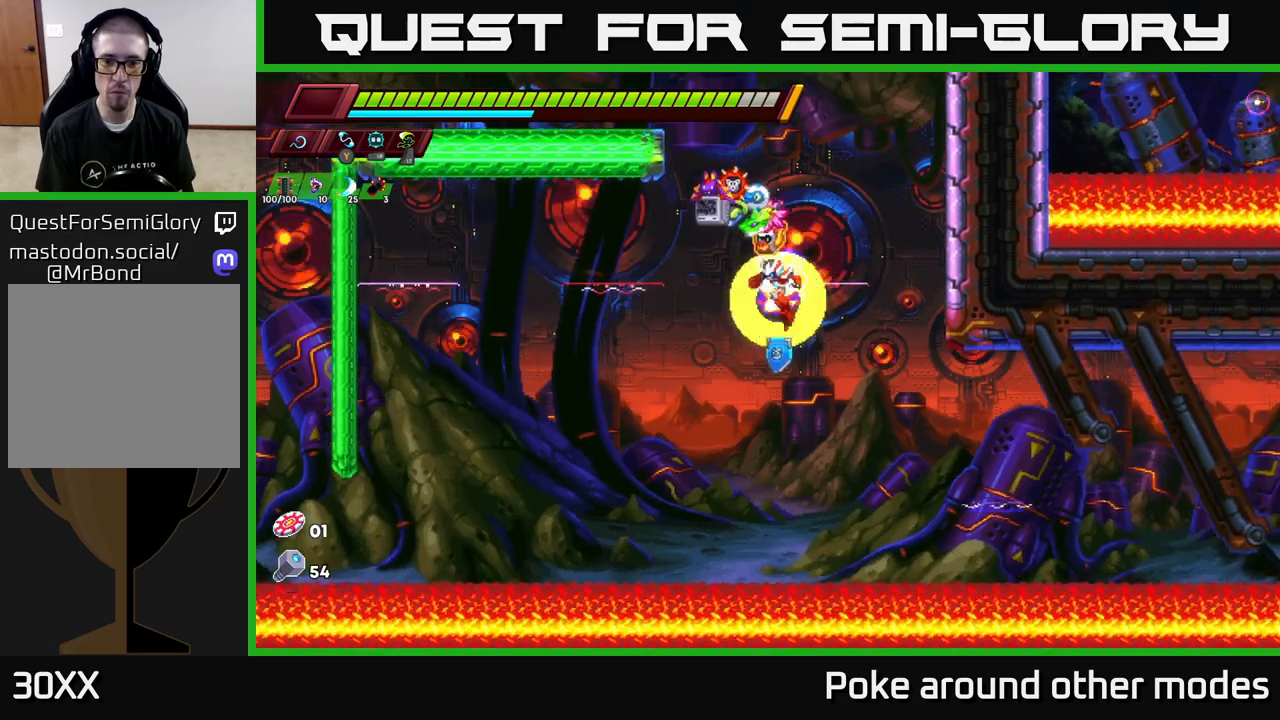
{"buttons": ["A"], "left_stick": "right", "right_stick": "center", "events": [[117, "A", "down"], [117, "R2", "down"], [117, "left_stick", "right"], [400, "A", "up"], [450, "R2", "up"], [483, "A", "down"]]}
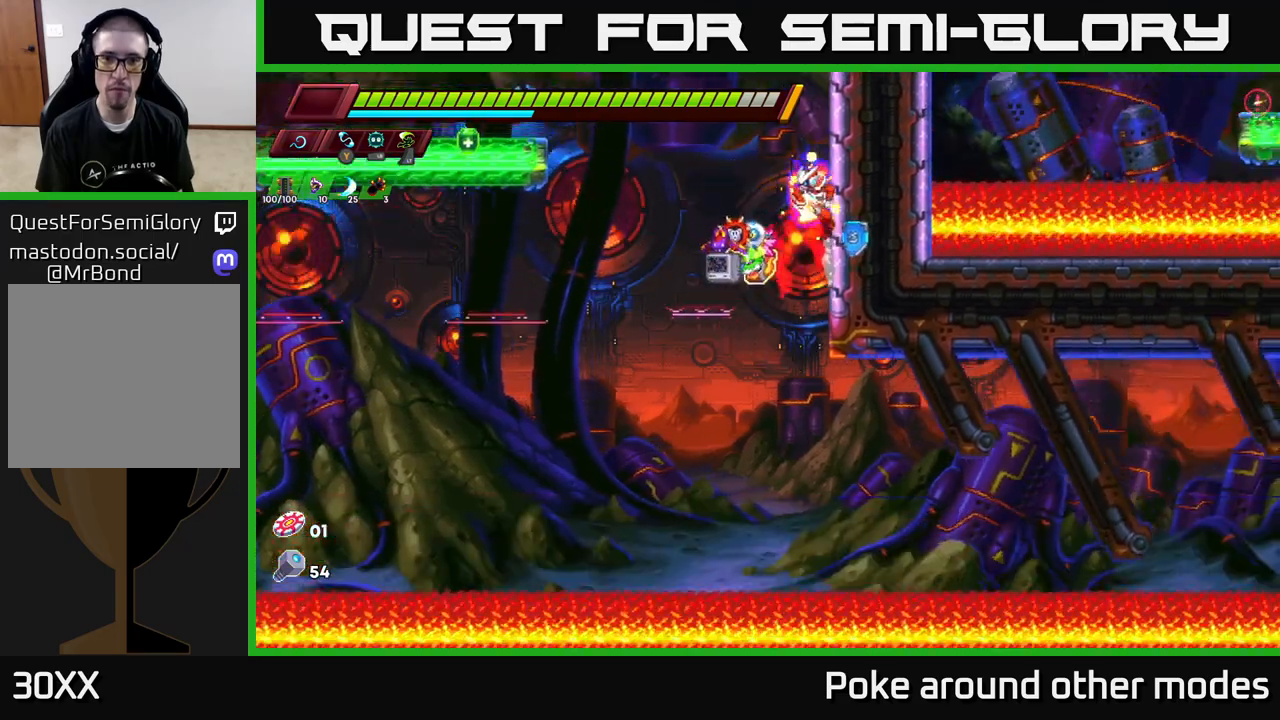
{"buttons": ["A"], "left_stick": "right", "right_stick": "center", "events": [[150, "A", "up"], [350, "A", "down"]]}
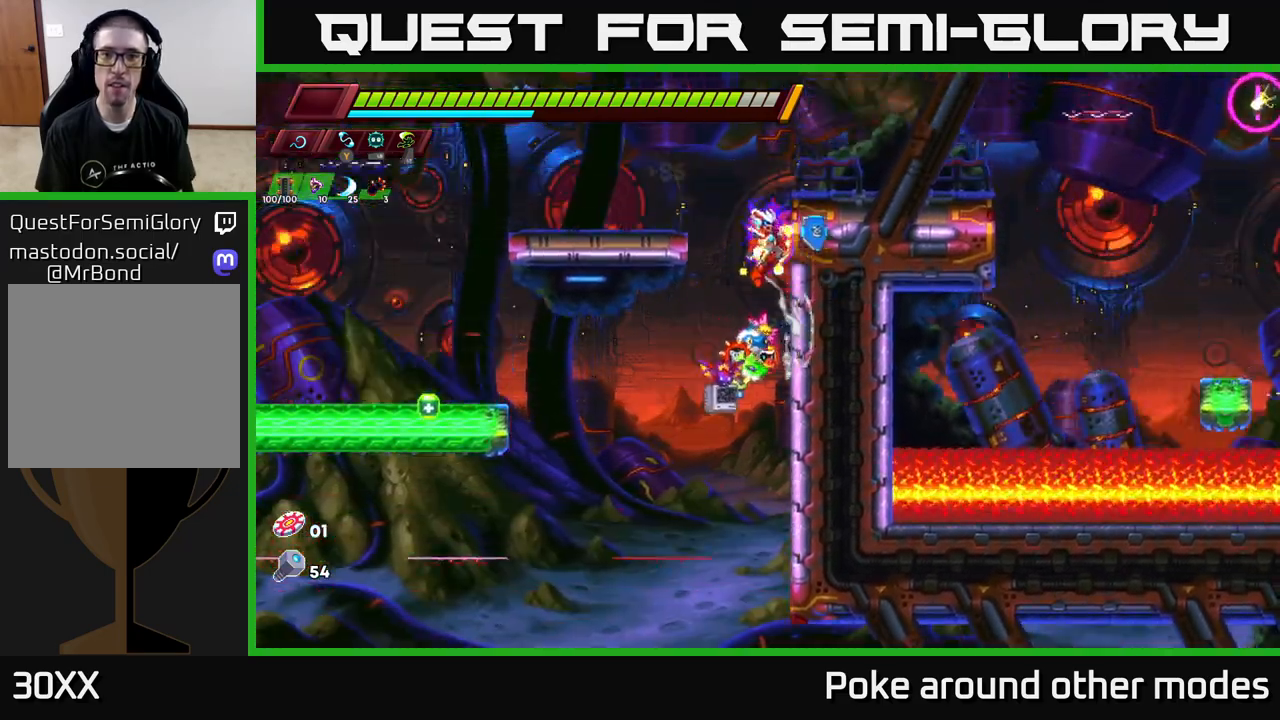
{"buttons": [], "left_stick": "right", "right_stick": "right", "events": [[200, "left_stick", "center"], [217, "A", "up"], [350, "left_stick", "right"], [450, "right_stick", "right"]]}
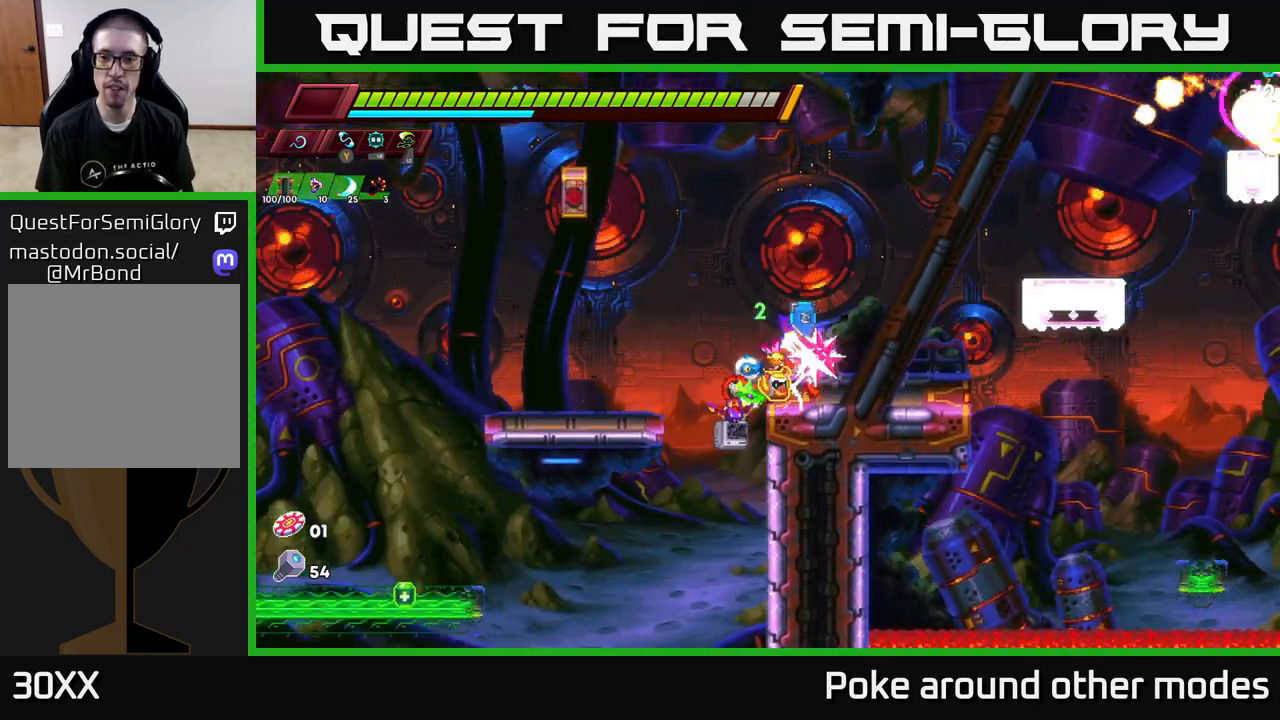
{"buttons": [], "left_stick": "center", "right_stick": "center", "events": [[33, "left_stick", "center"], [100, "right_stick", "center"], [200, "left_stick", "right"], [233, "A", "down"], [300, "A", "up"], [317, "left_stick", "center"]]}
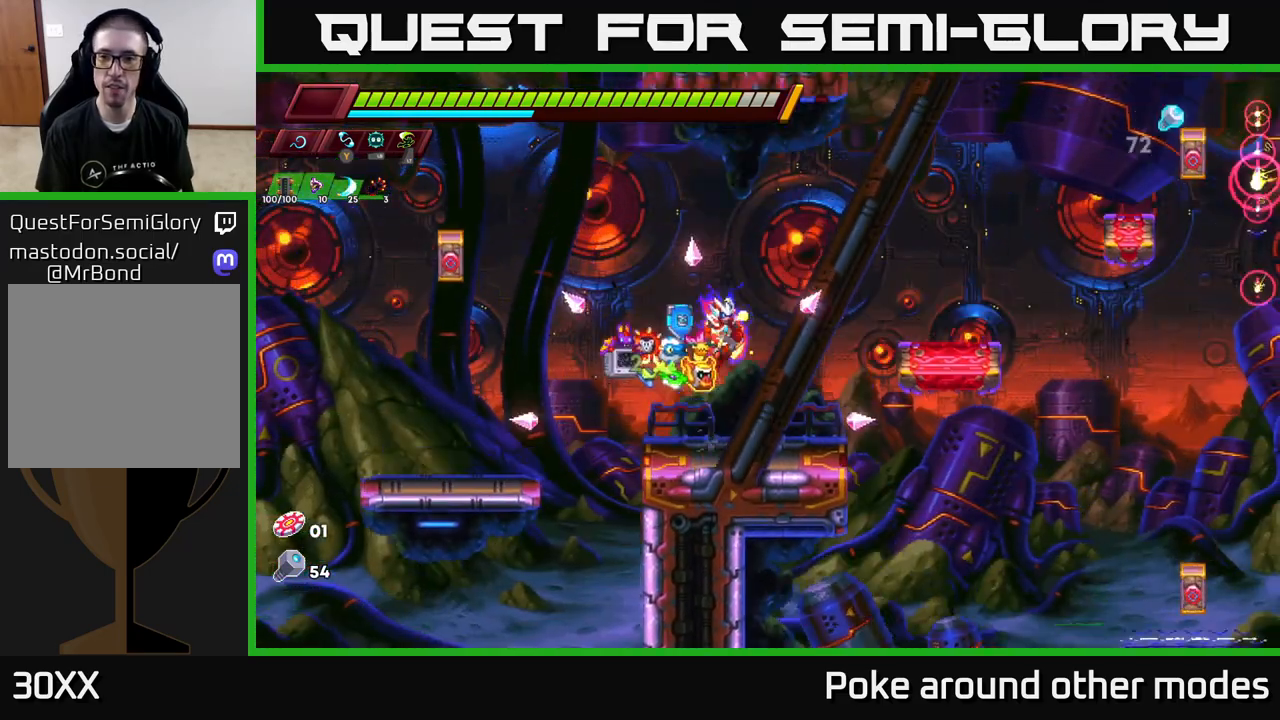
{"buttons": ["A", "R2"], "left_stick": "right", "right_stick": "center", "events": [[300, "left_stick", "right"], [367, "A", "down"], [367, "R2", "down"]]}
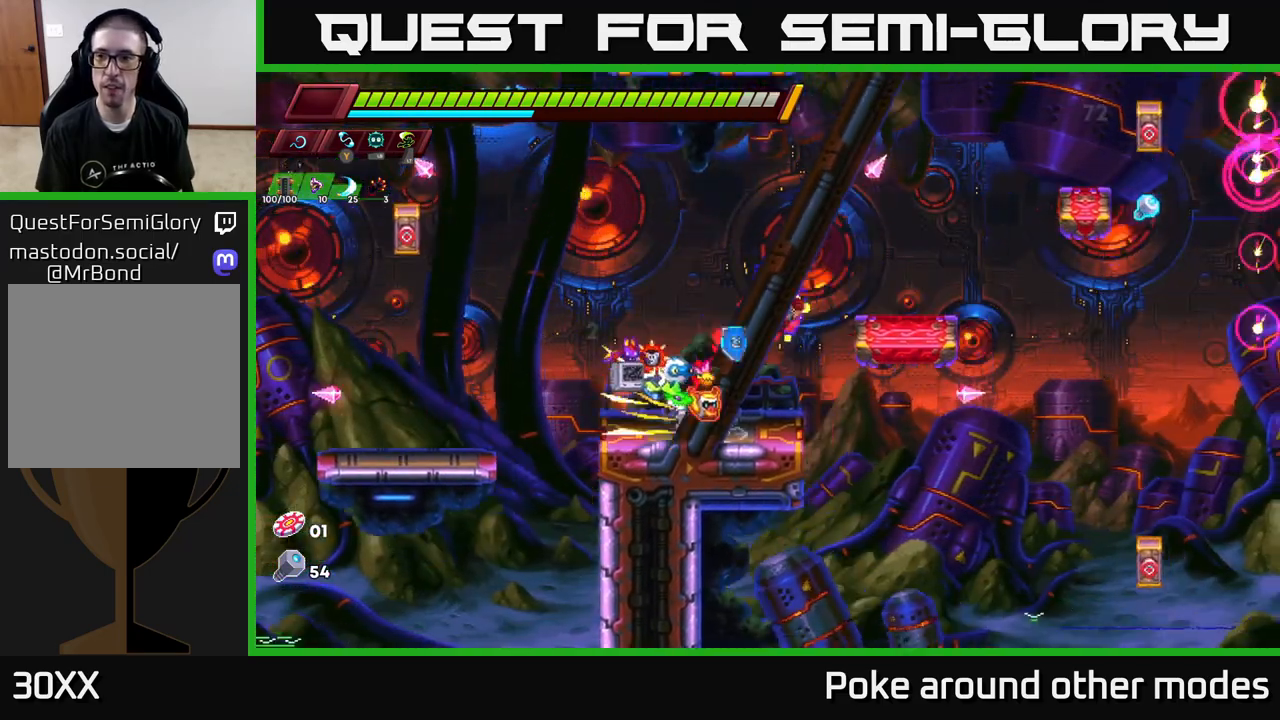
{"buttons": [], "left_stick": "center", "right_stick": "center", "events": [[117, "A", "up"], [117, "R2", "up"], [500, "left_stick", "center"]]}
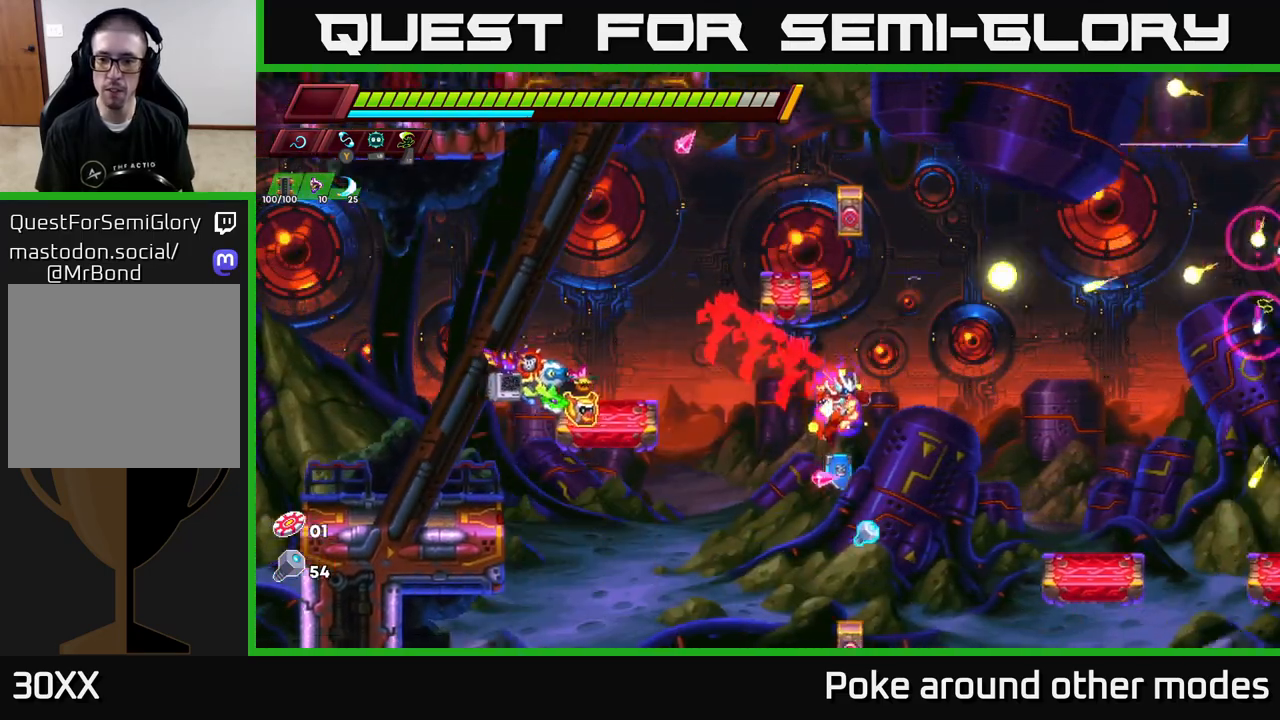
{"buttons": ["A"], "left_stick": "right", "right_stick": "center", "events": [[267, "left_stick", "left"], [317, "A", "down"], [383, "left_stick", "right"]]}
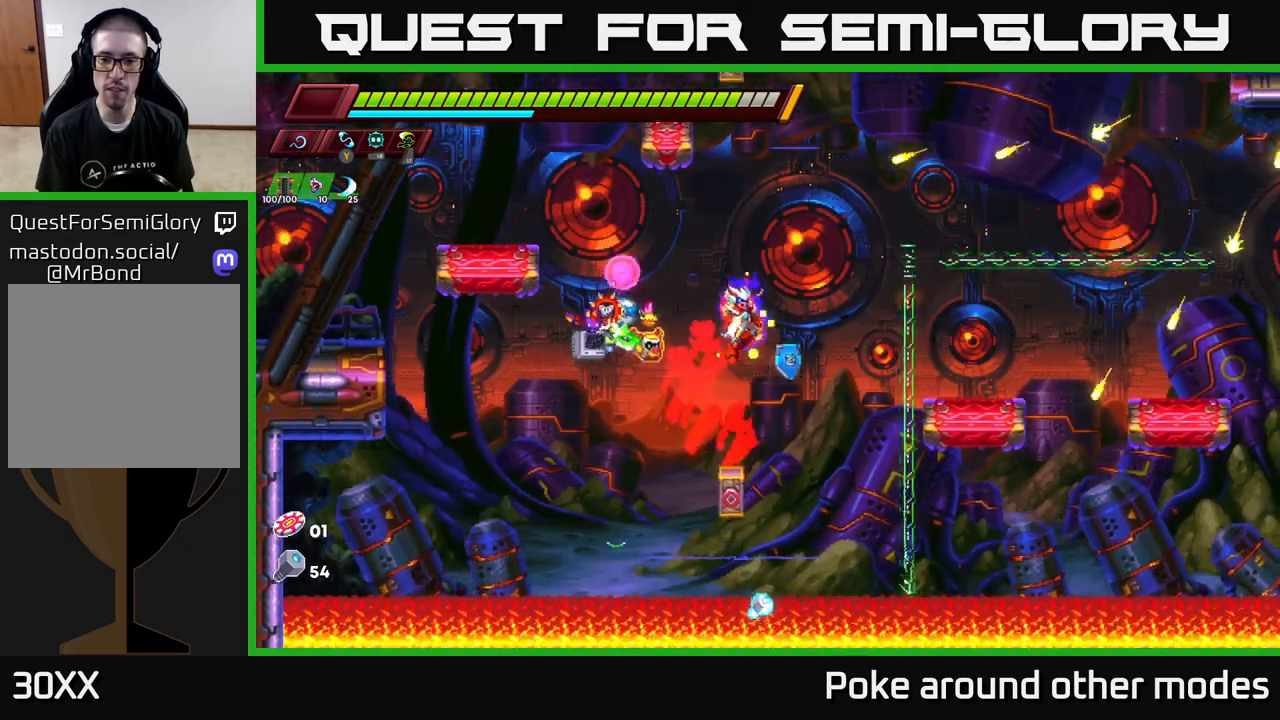
{"buttons": [], "left_stick": "center", "right_stick": "center", "events": [[117, "A", "up"], [283, "left_stick", "center"]]}
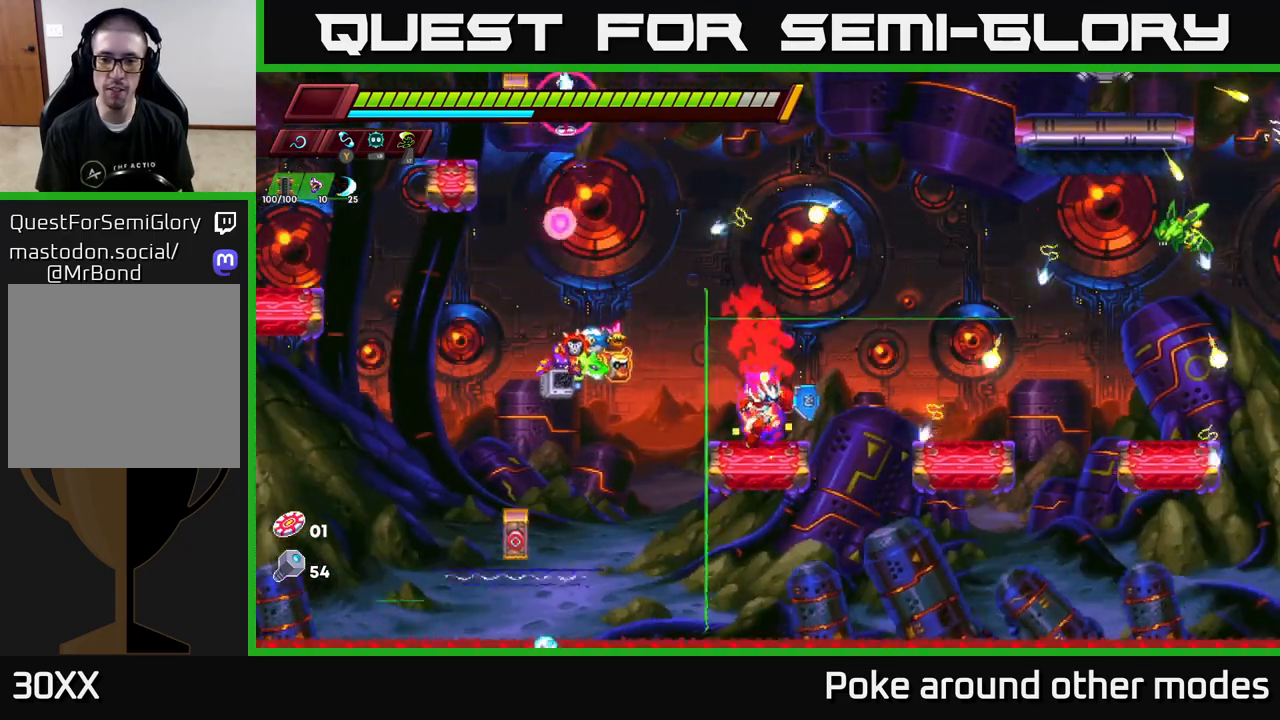
{"buttons": [], "left_stick": "center", "right_stick": "center", "events": []}
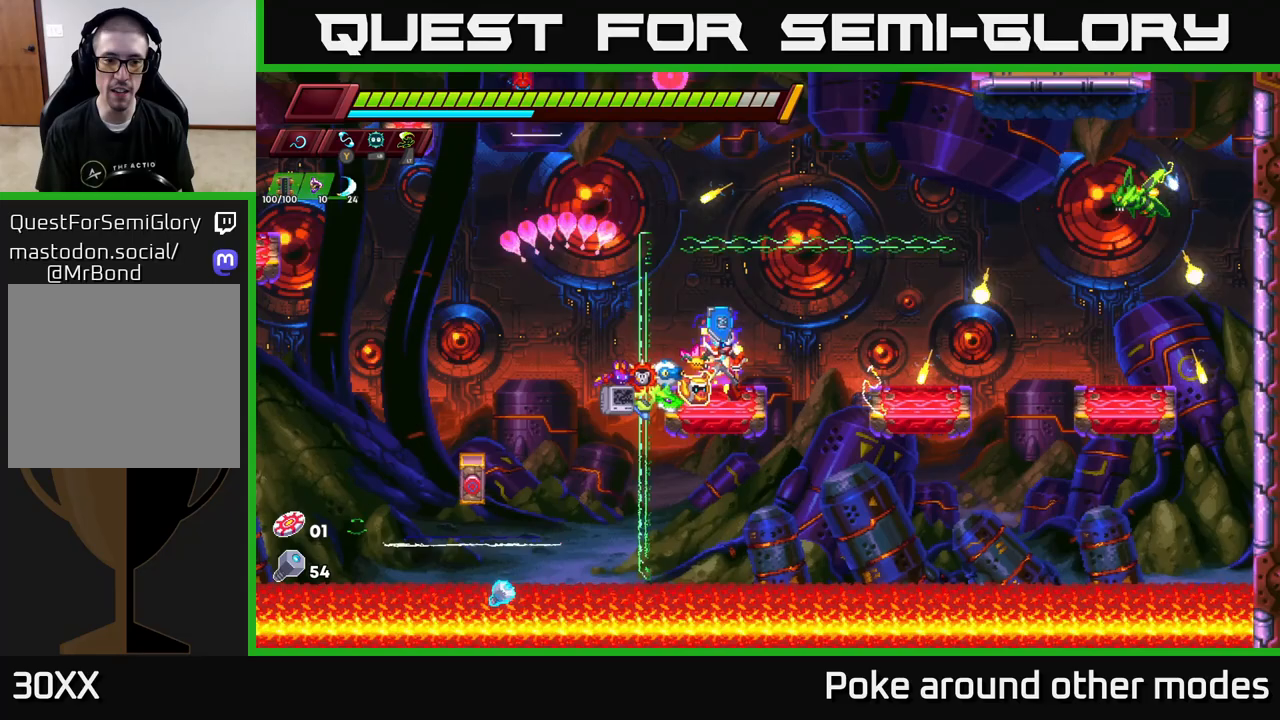
{"buttons": [], "left_stick": "center", "right_stick": "center", "events": []}
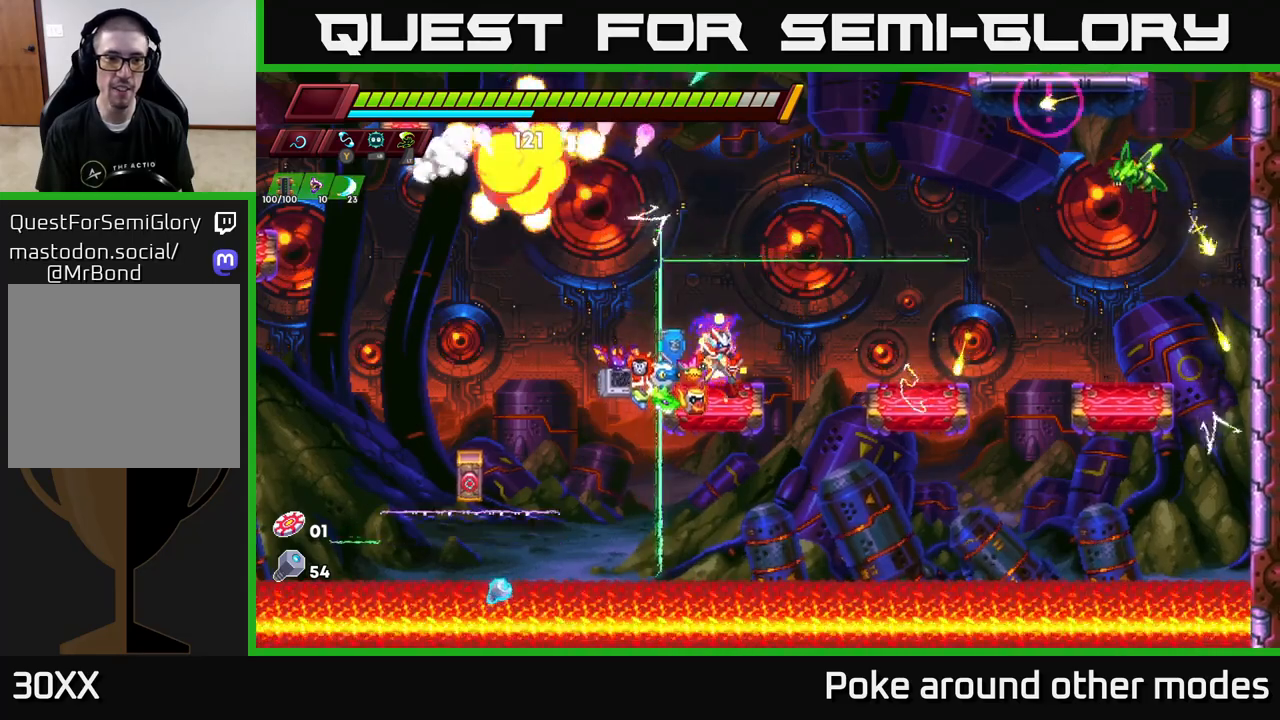
{"buttons": [], "left_stick": "center", "right_stick": "center", "events": []}